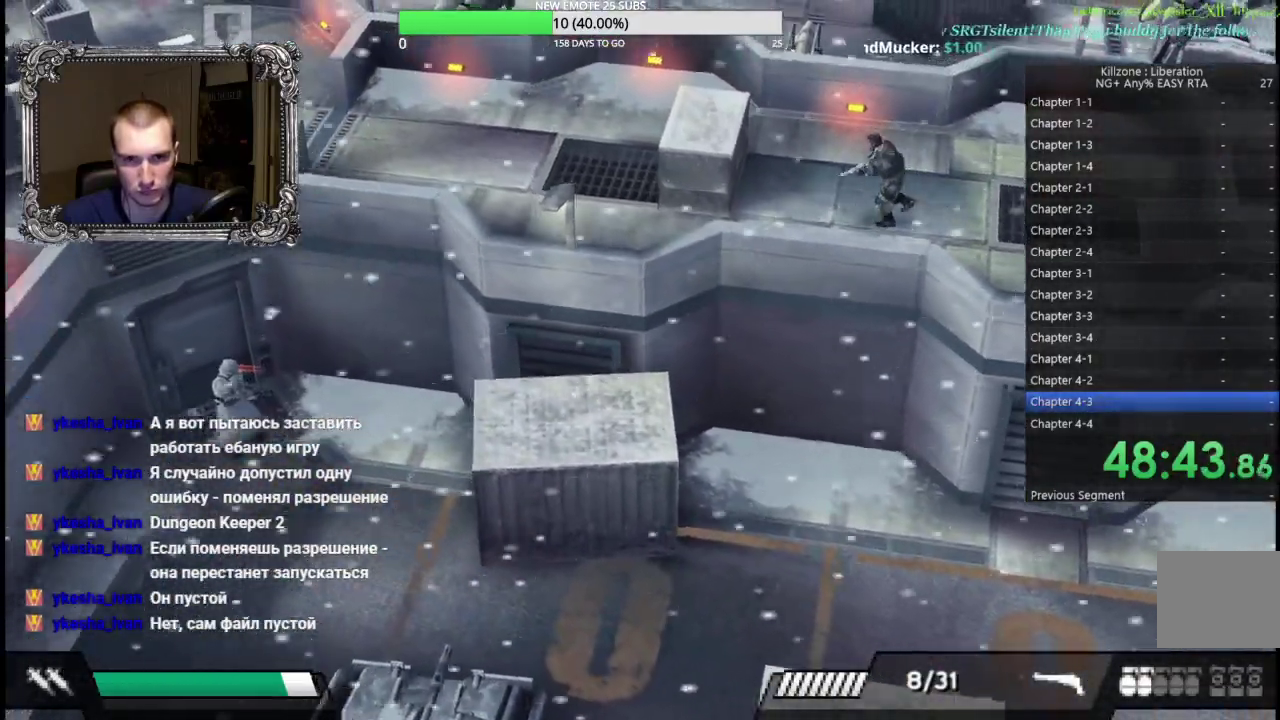
Gameplay with a controller (Xbox layout); each line is a JSON object with the inputs held at the frame after it. "button_events" lists button changes between this image and that frame as [ms after this image, input, new state], when the widget could be followed in between (sticks are given only as held states). Not read: R3 right_stick.
{"buttons": [], "left_stick": "left", "button_events": []}
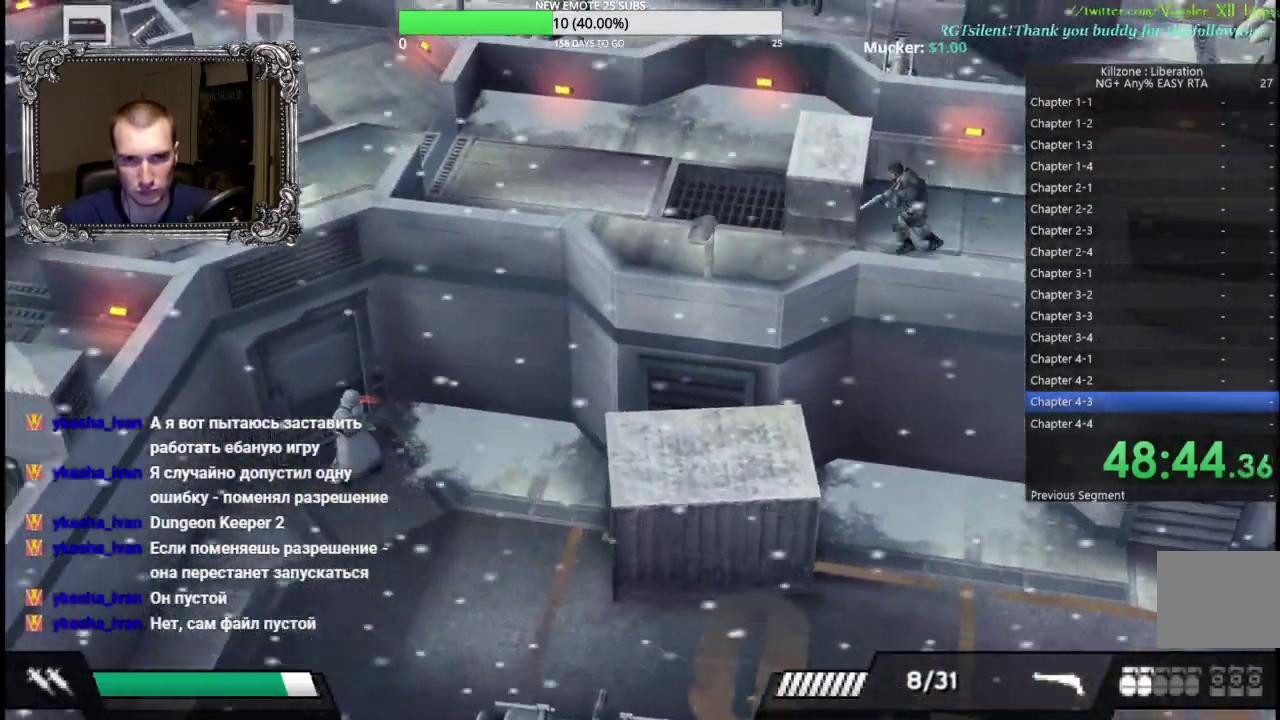
{"buttons": [], "left_stick": "left", "button_events": []}
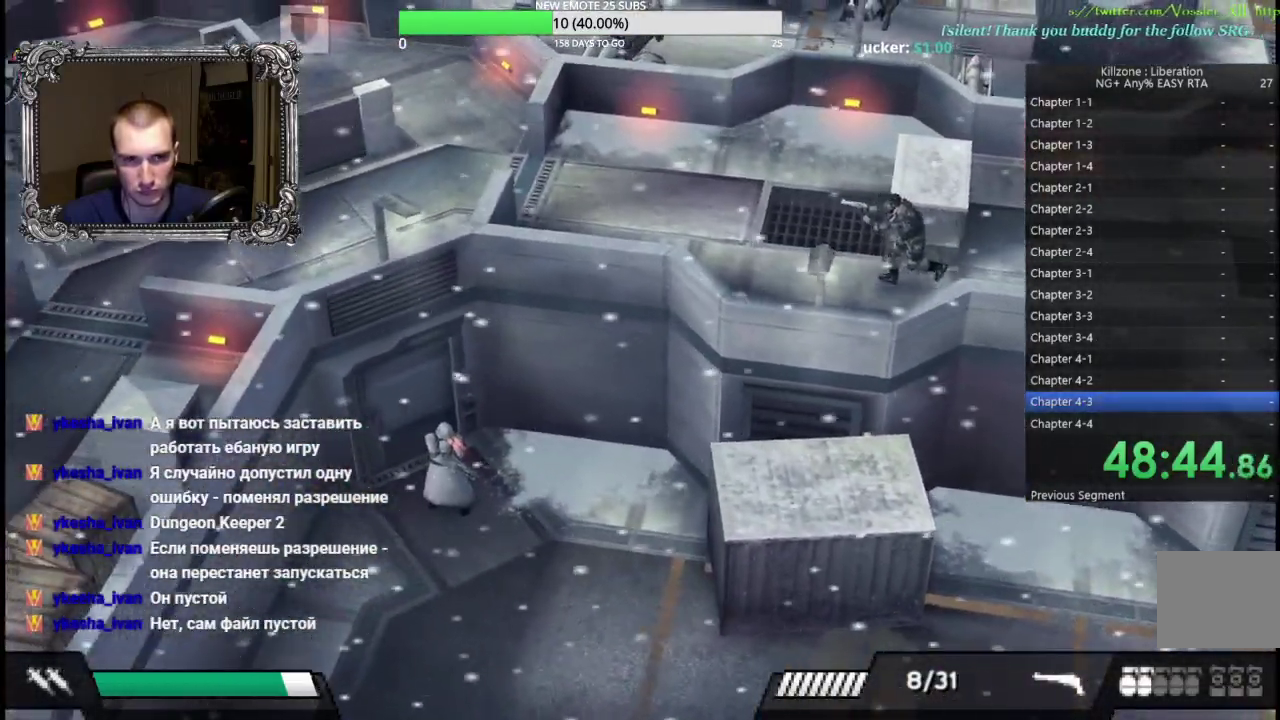
{"buttons": [], "left_stick": "up", "button_events": [[133, "X", "down"], [250, "X", "up"]]}
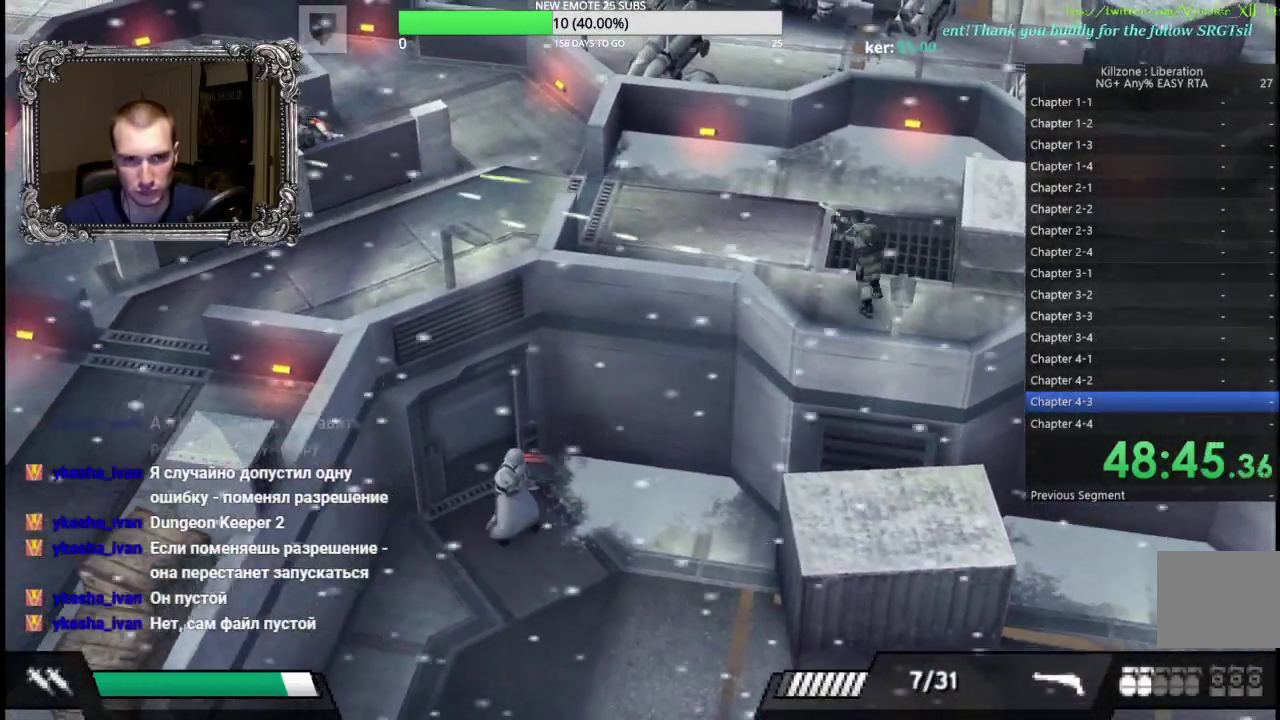
{"buttons": [], "left_stick": "up-left"}
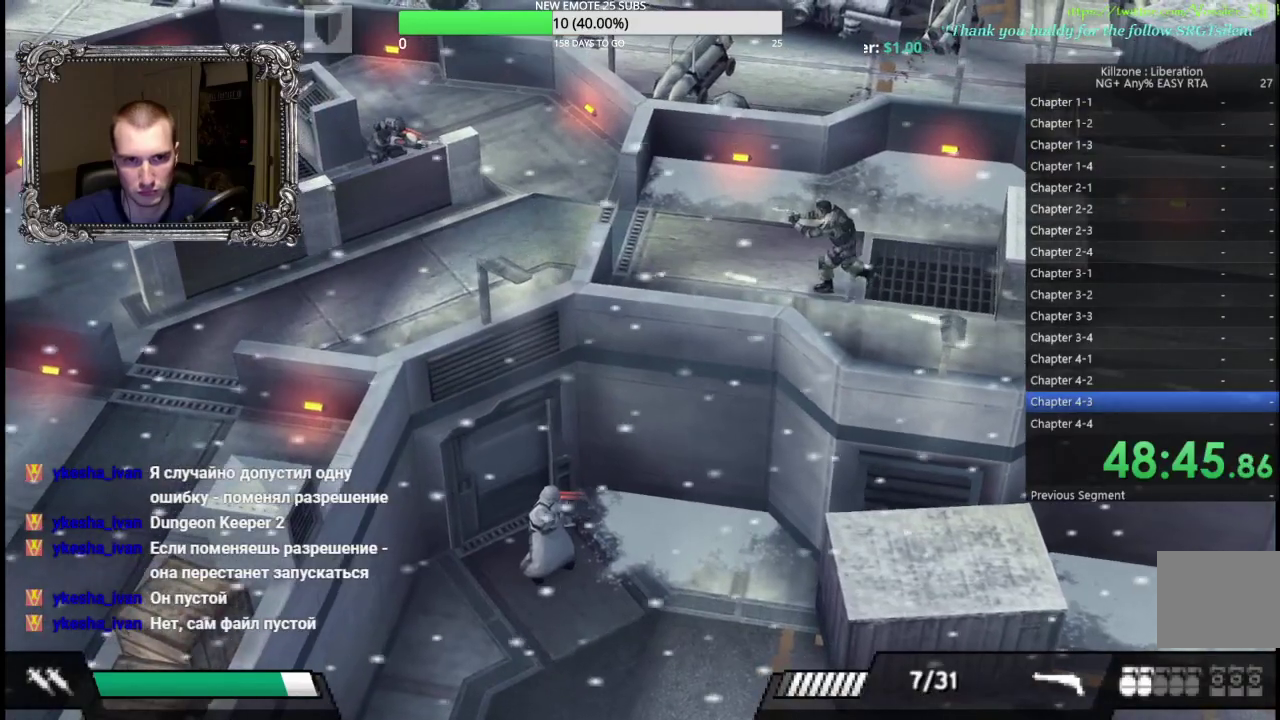
{"buttons": [], "left_stick": "up-left", "button_events": []}
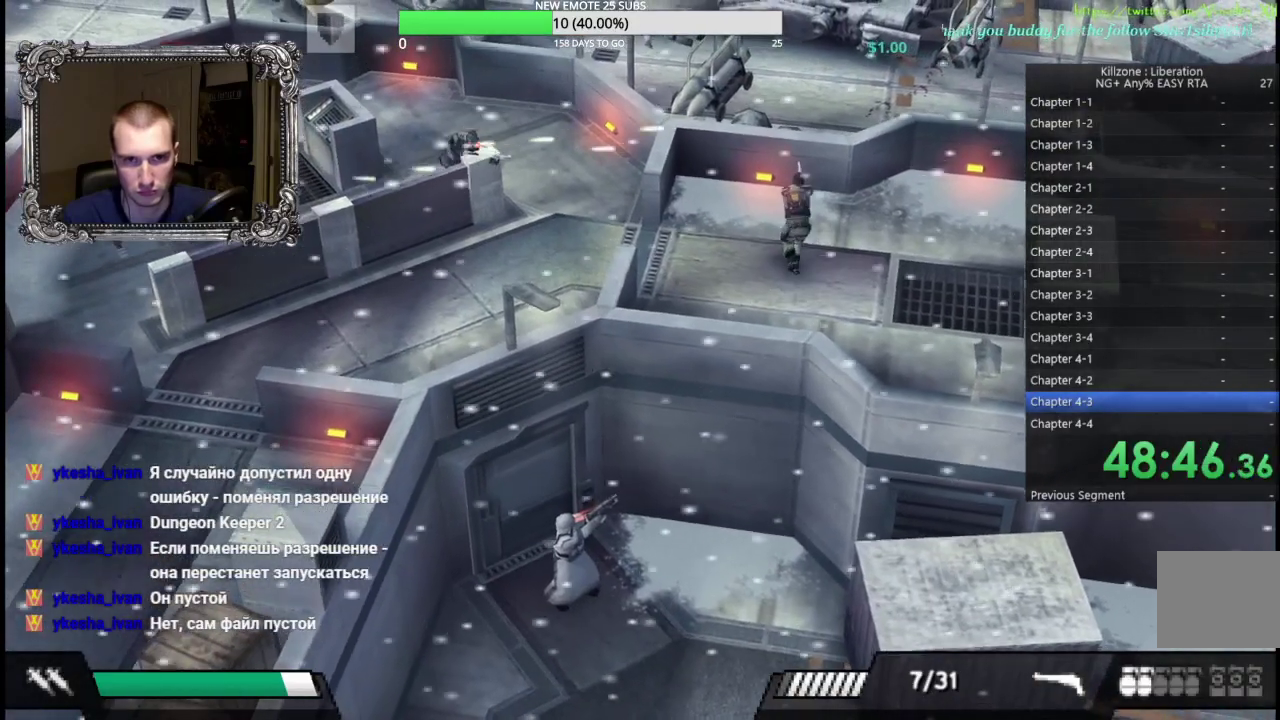
{"buttons": [], "left_stick": "left", "button_events": [[300, "X", "down"], [450, "X", "up"]]}
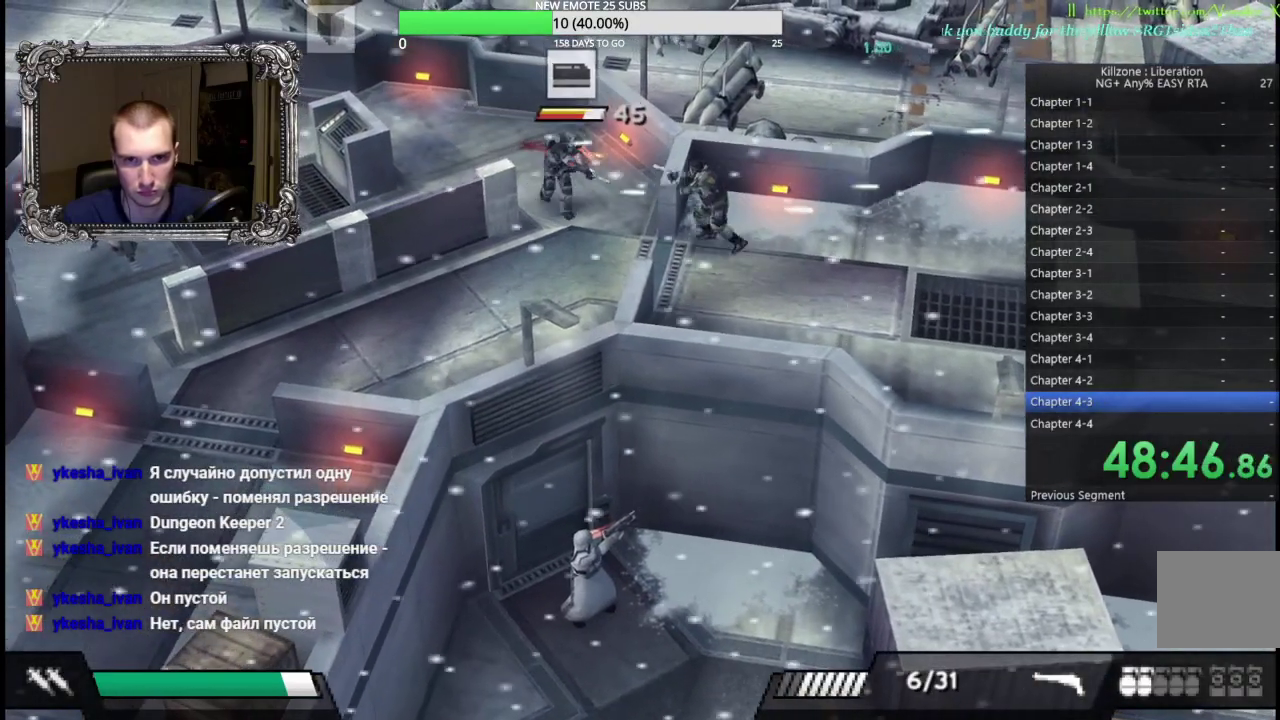
{"buttons": ["X", "L1"], "left_stick": "up-left", "button_events": [[367, "X", "down"], [500, "L1", "down"]]}
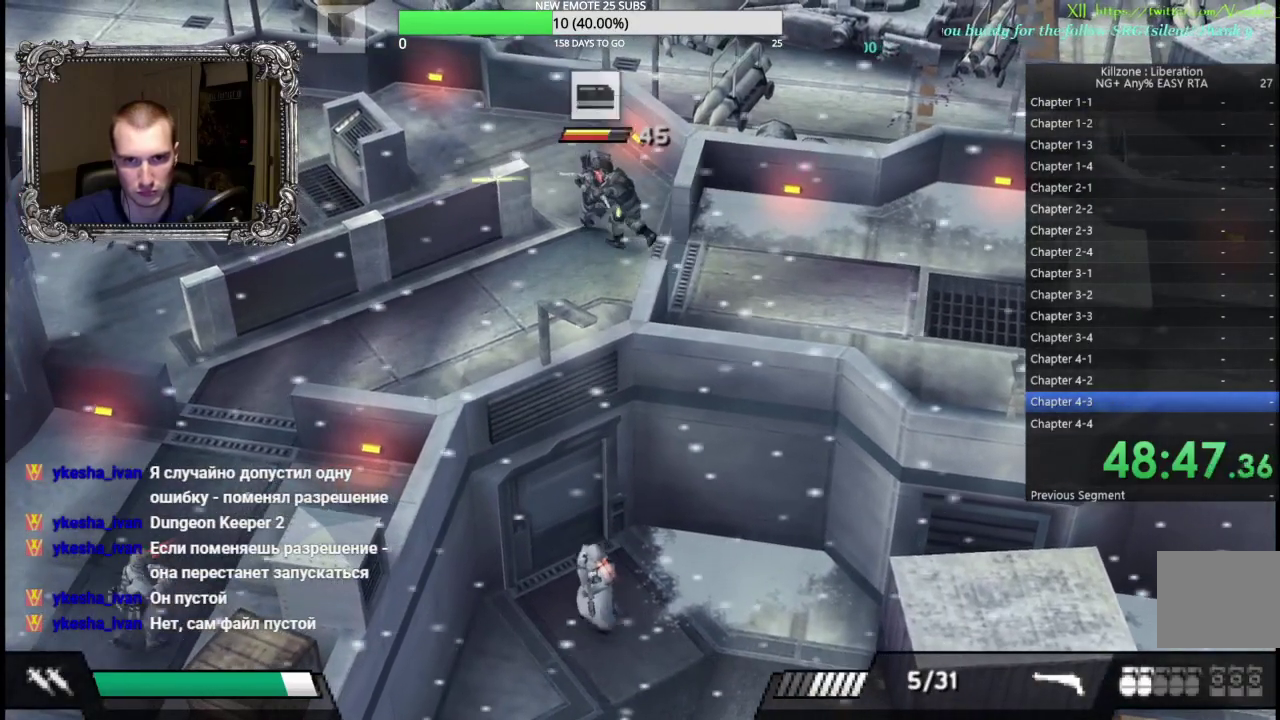
{"buttons": ["X", "L1"], "left_stick": "right", "button_events": [[17, "X", "up"], [67, "X", "down"], [167, "X", "up"], [283, "X", "down"], [350, "X", "up"], [450, "X", "down"]]}
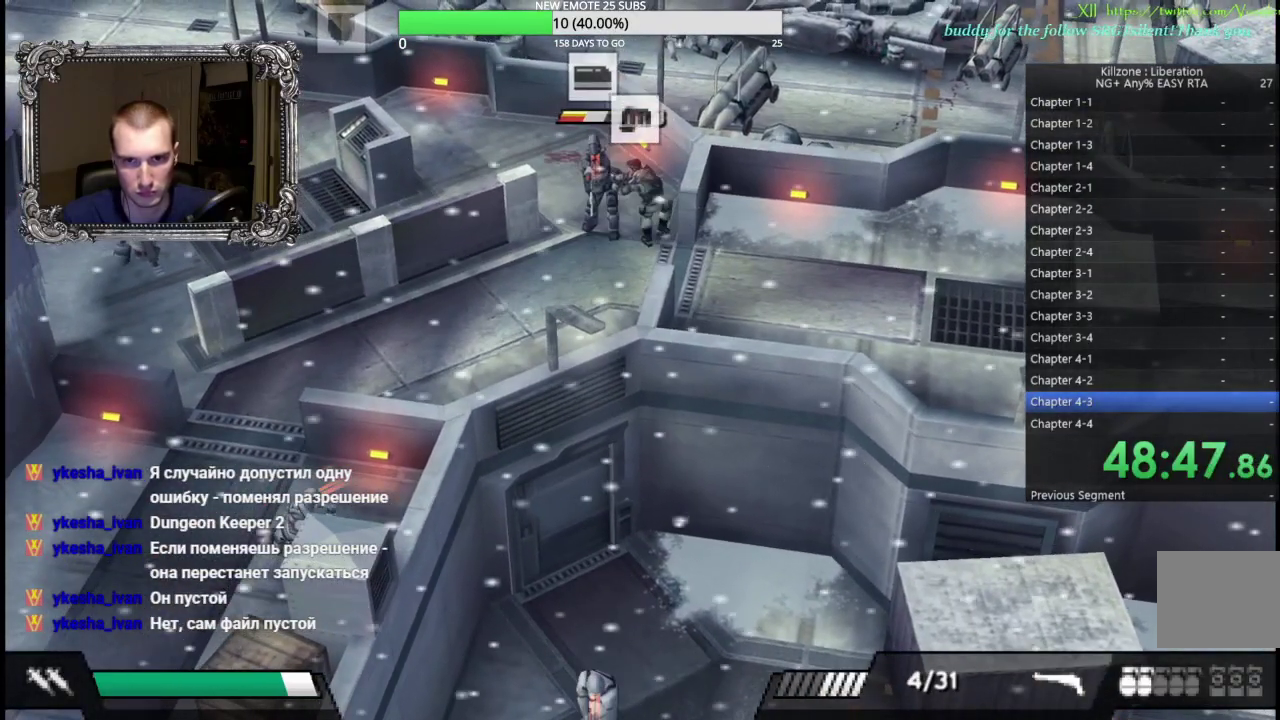
{"buttons": ["X", "L1"], "left_stick": "left", "button_events": [[33, "X", "up"], [117, "X", "down"], [200, "X", "up"], [300, "X", "down"], [383, "X", "up"], [467, "X", "down"]]}
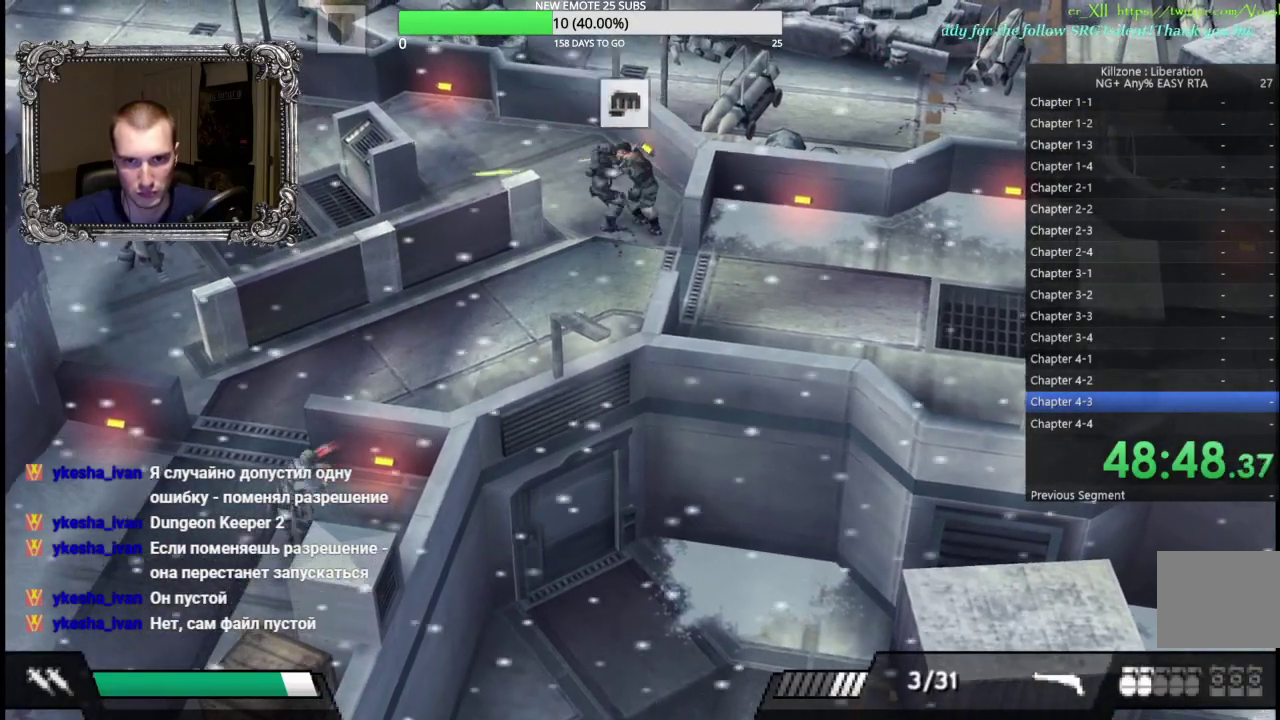
{"buttons": ["L1"], "left_stick": "down-left", "button_events": [[50, "X", "up"], [150, "X", "down"], [250, "X", "up"], [333, "X", "down"], [433, "X", "up"]]}
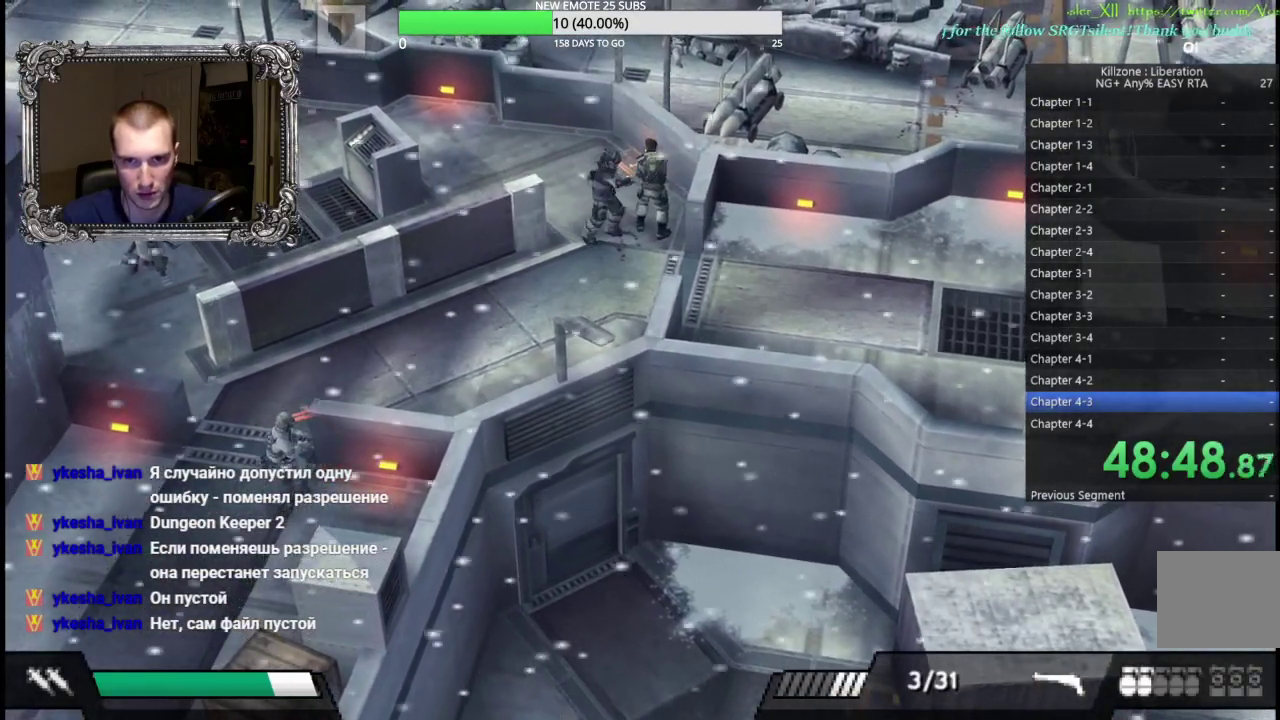
{"buttons": [], "left_stick": "left", "button_events": [[17, "X", "down"], [83, "X", "up"], [117, "L1", "up"], [167, "X", "down"], [183, "L1", "down"], [233, "L1", "up"], [267, "X", "up"], [333, "X", "down"], [433, "X", "up"]]}
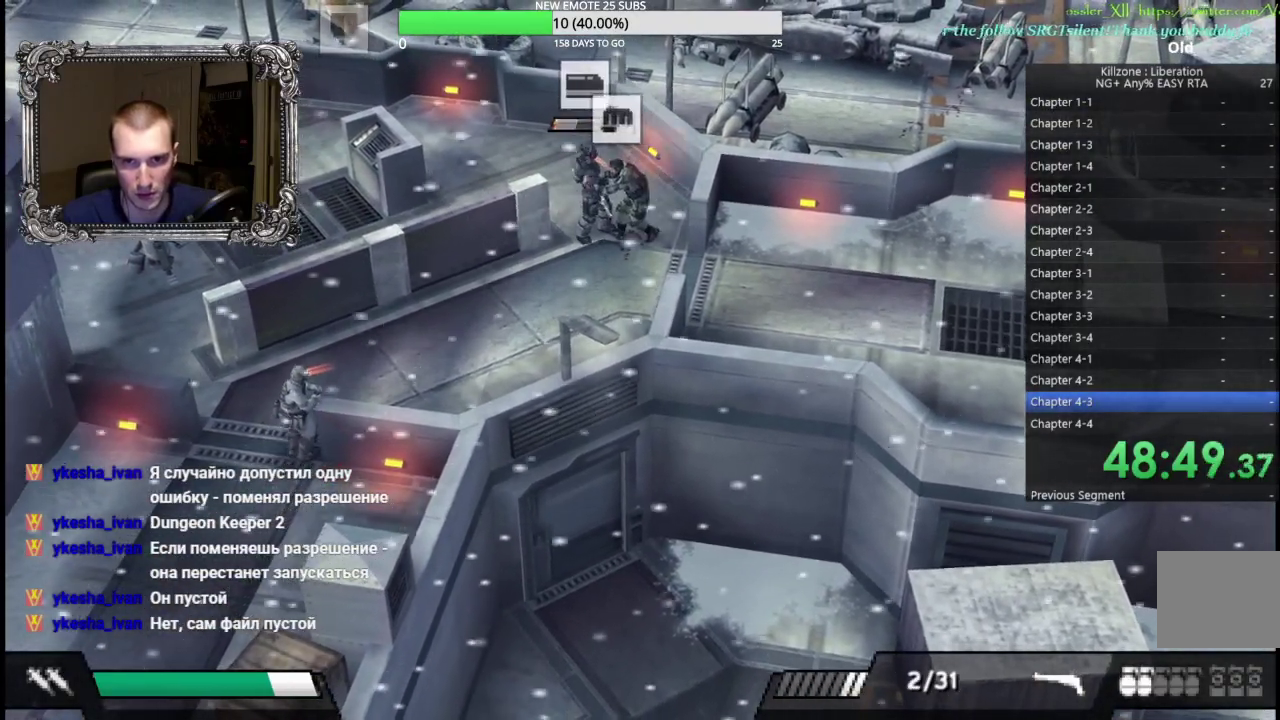
{"buttons": ["L1"], "left_stick": "up-left", "button_events": [[17, "X", "down"], [83, "L1", "down"], [117, "X", "up"], [200, "X", "down"], [300, "X", "up"], [367, "X", "down"], [450, "X", "up"]]}
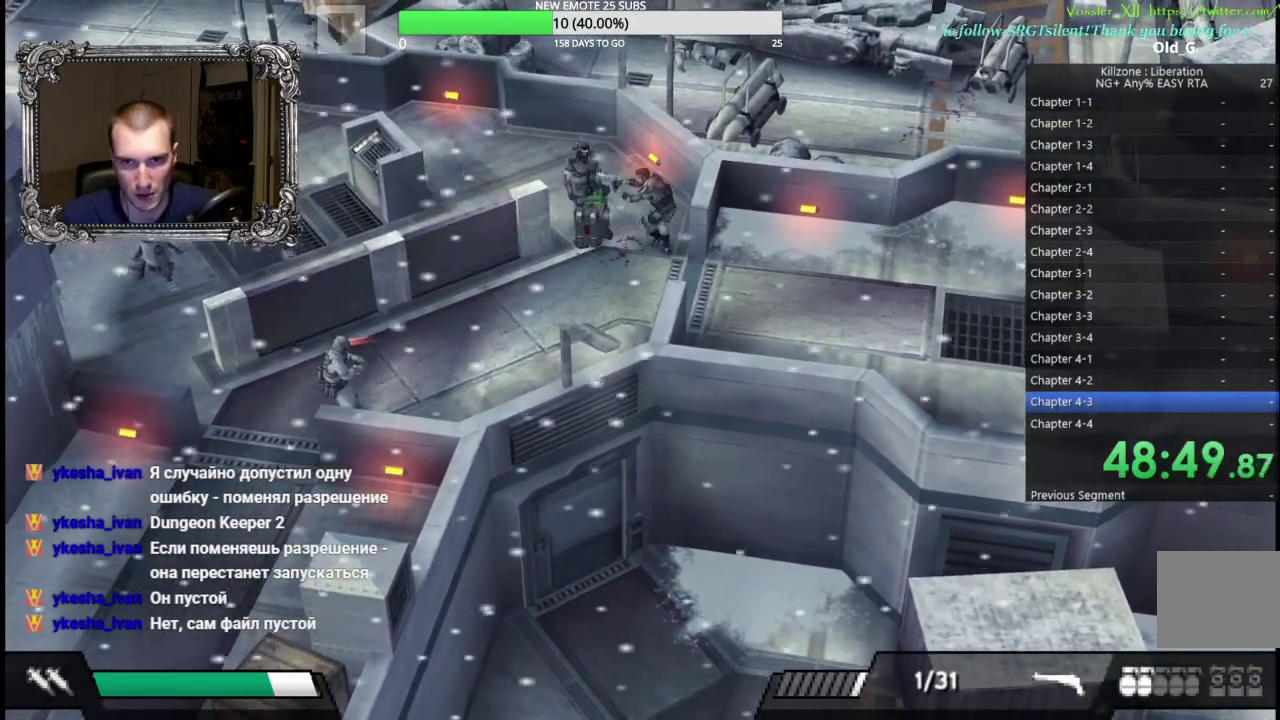
{"buttons": [], "left_stick": "down-right", "button_events": [[100, "A", "down"], [100, "L1", "up"], [200, "A", "up"], [267, "A", "down"], [350, "A", "up"], [417, "A", "down"], [500, "A", "up"]]}
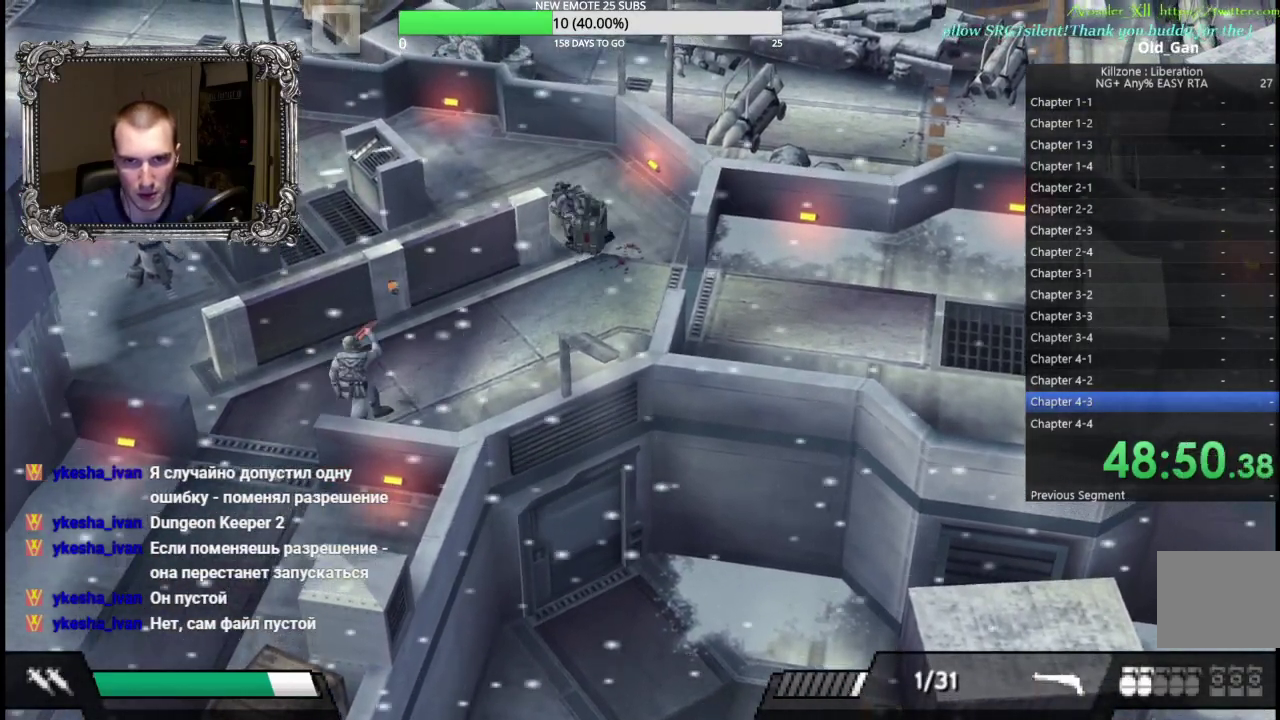
{"buttons": [], "left_stick": "down-right", "button_events": []}
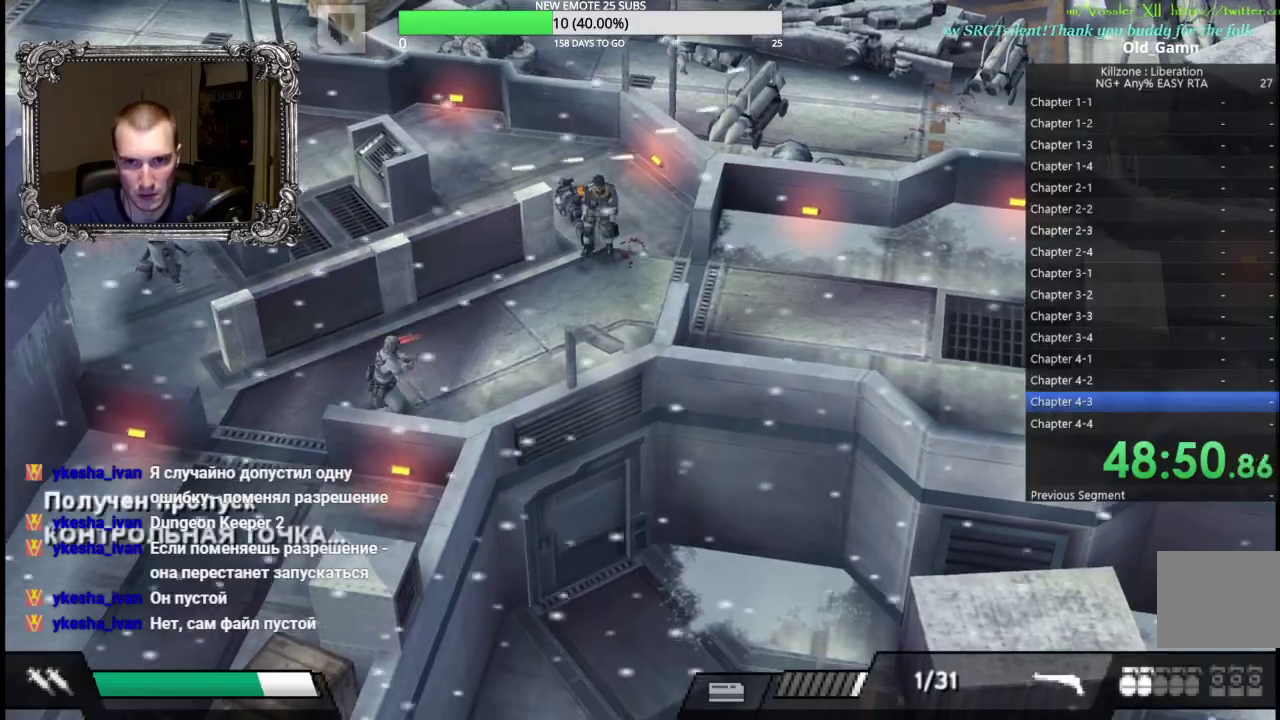
{"buttons": [], "left_stick": "right", "button_events": []}
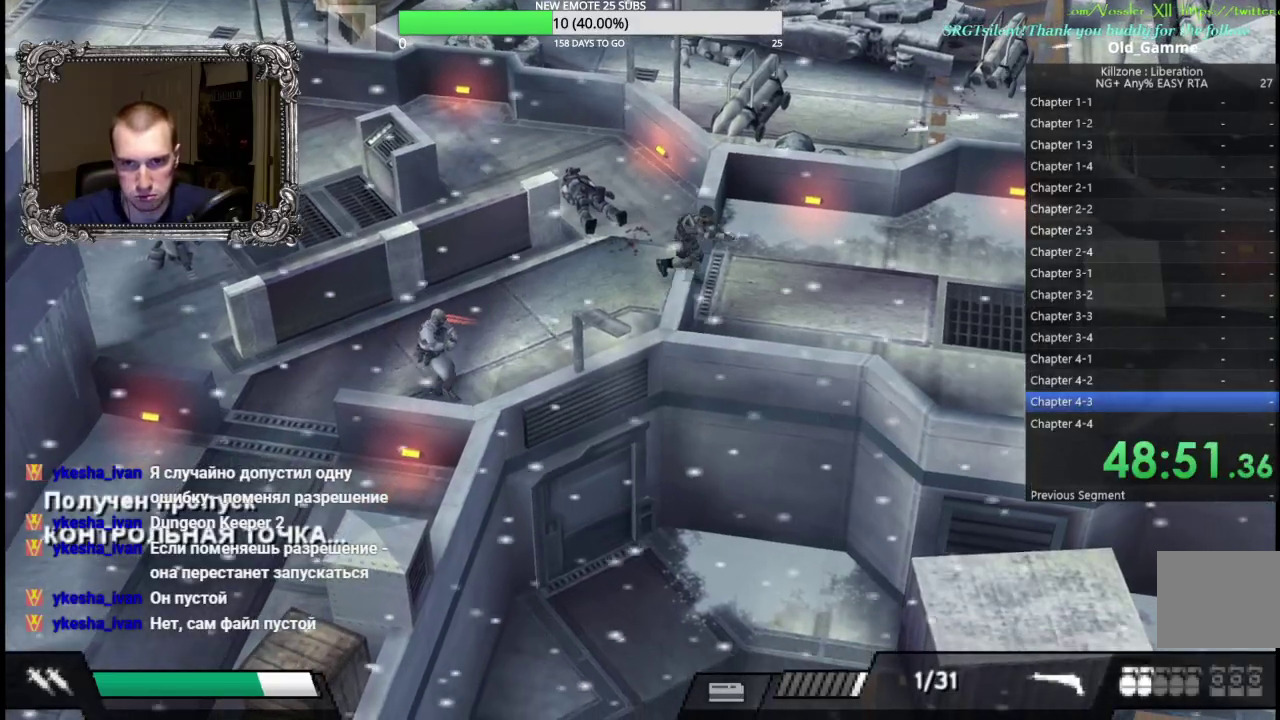
{"buttons": [], "left_stick": "down-right", "button_events": []}
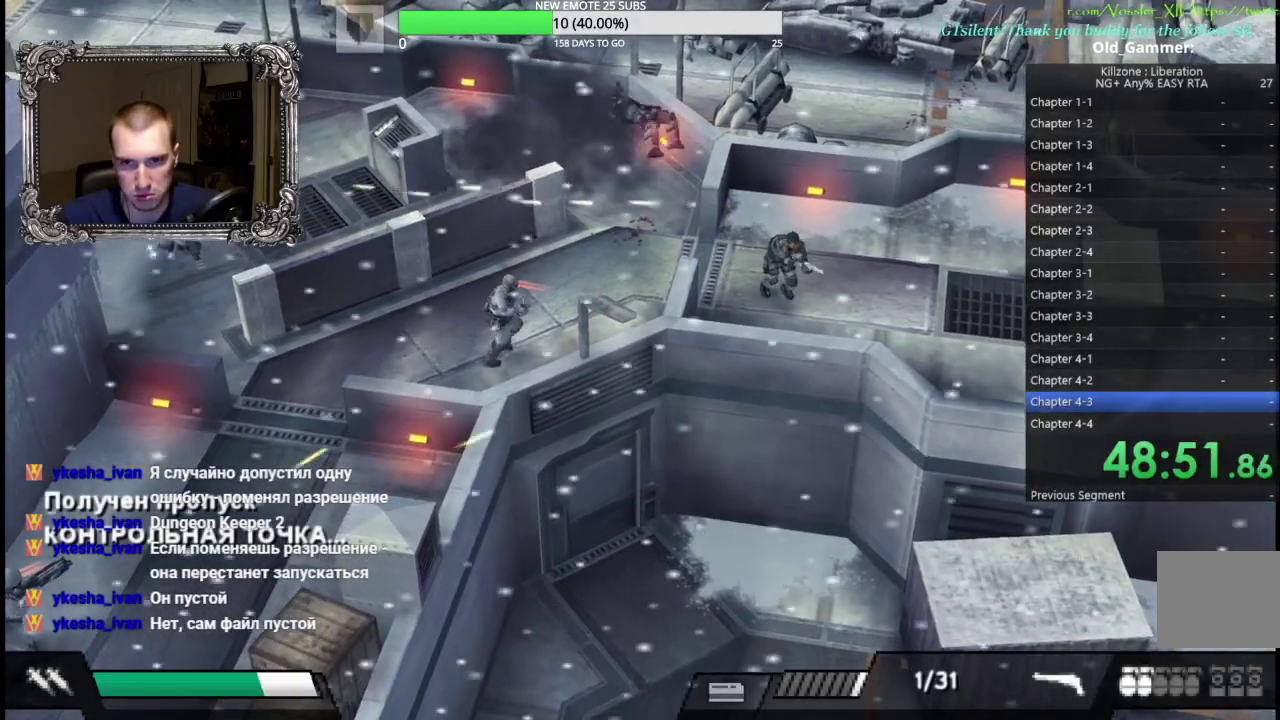
{"buttons": [], "left_stick": "down-right", "button_events": []}
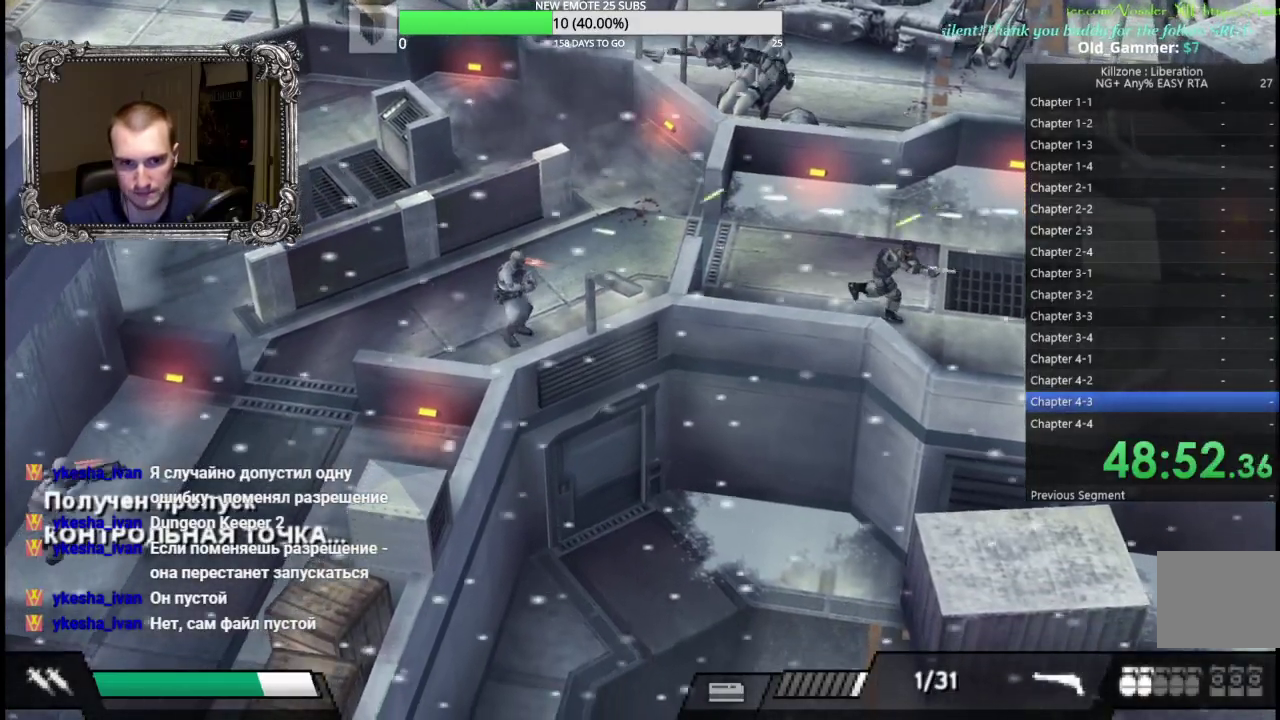
{"buttons": [], "left_stick": "right", "button_events": []}
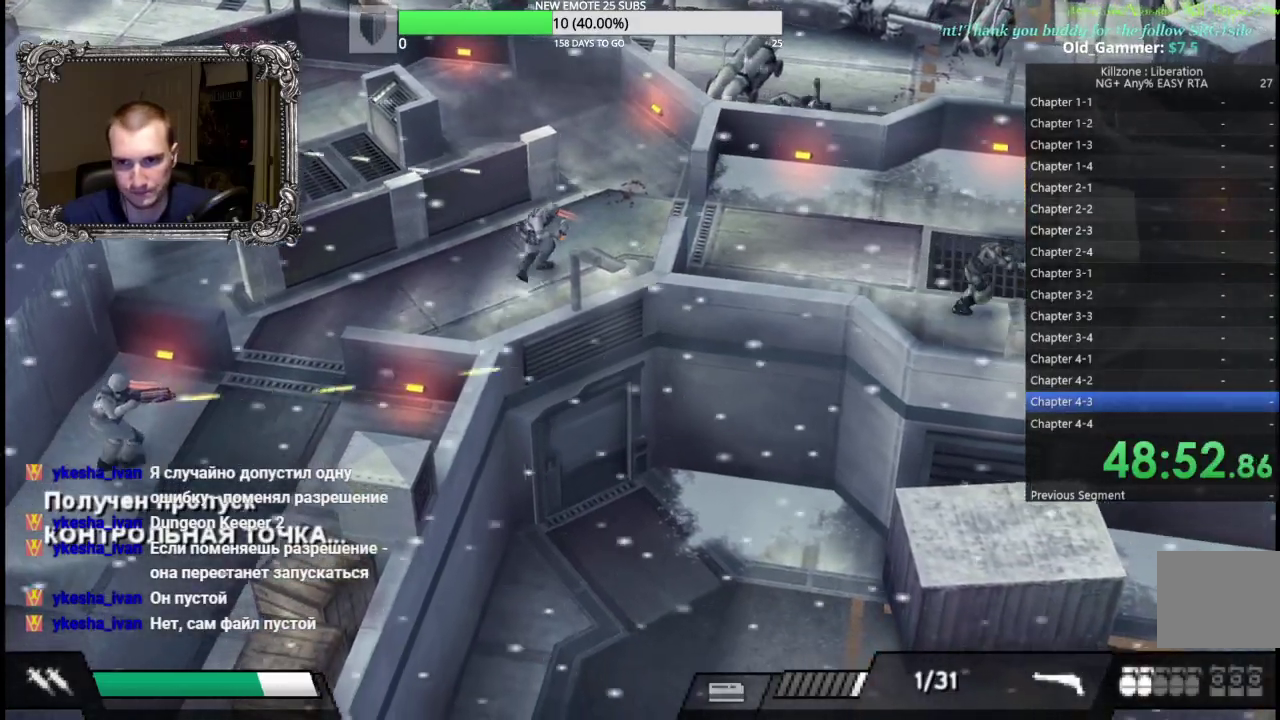
{"buttons": [], "left_stick": "right", "button_events": []}
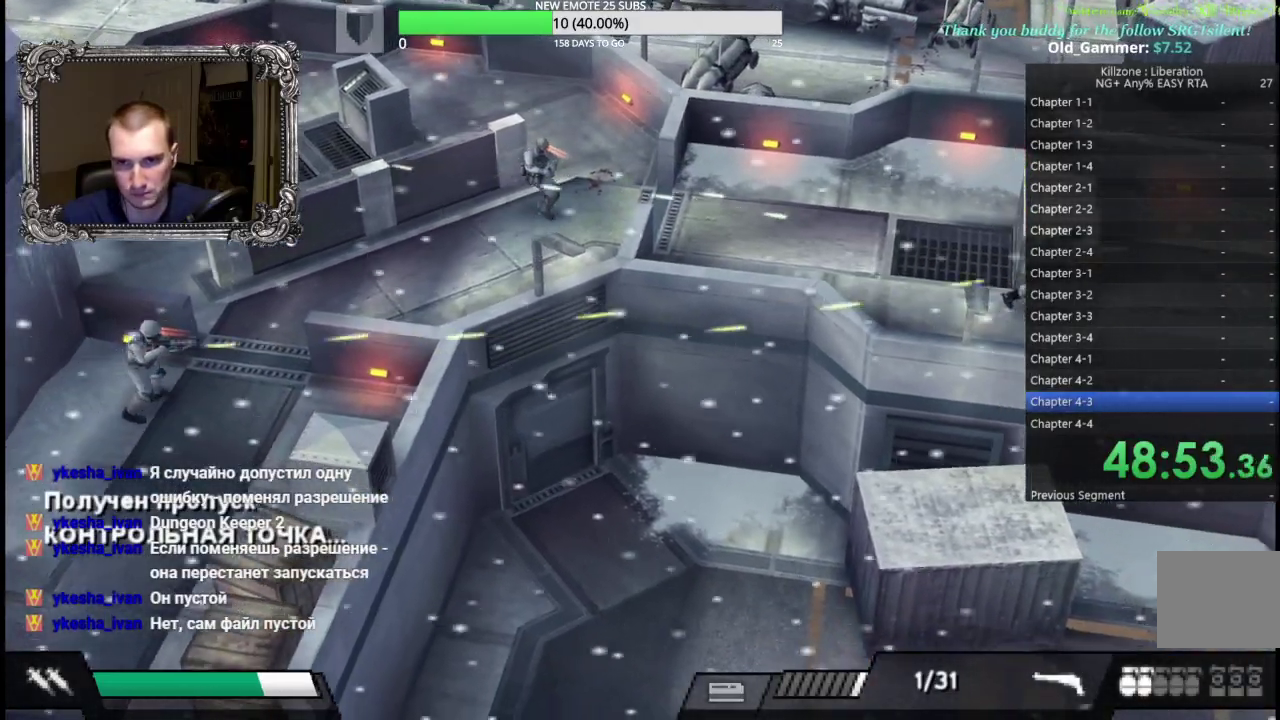
{"buttons": [], "left_stick": "right", "button_events": []}
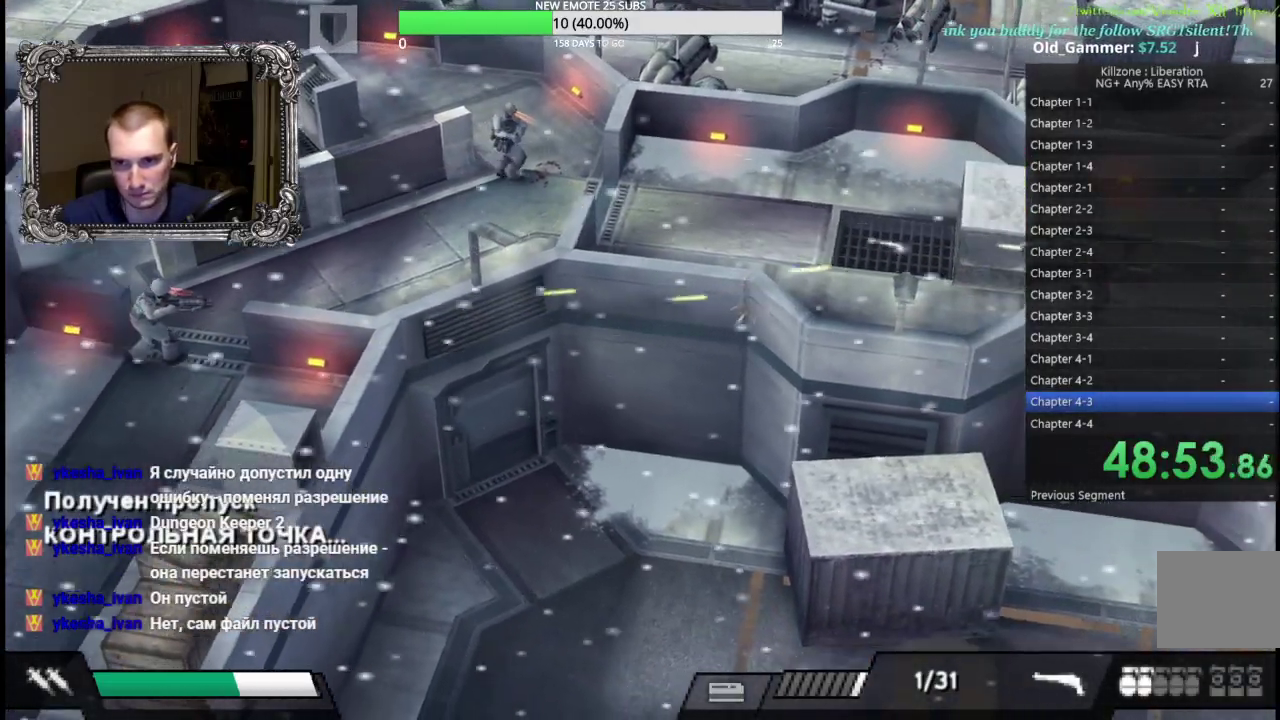
{"buttons": [], "left_stick": "right", "button_events": []}
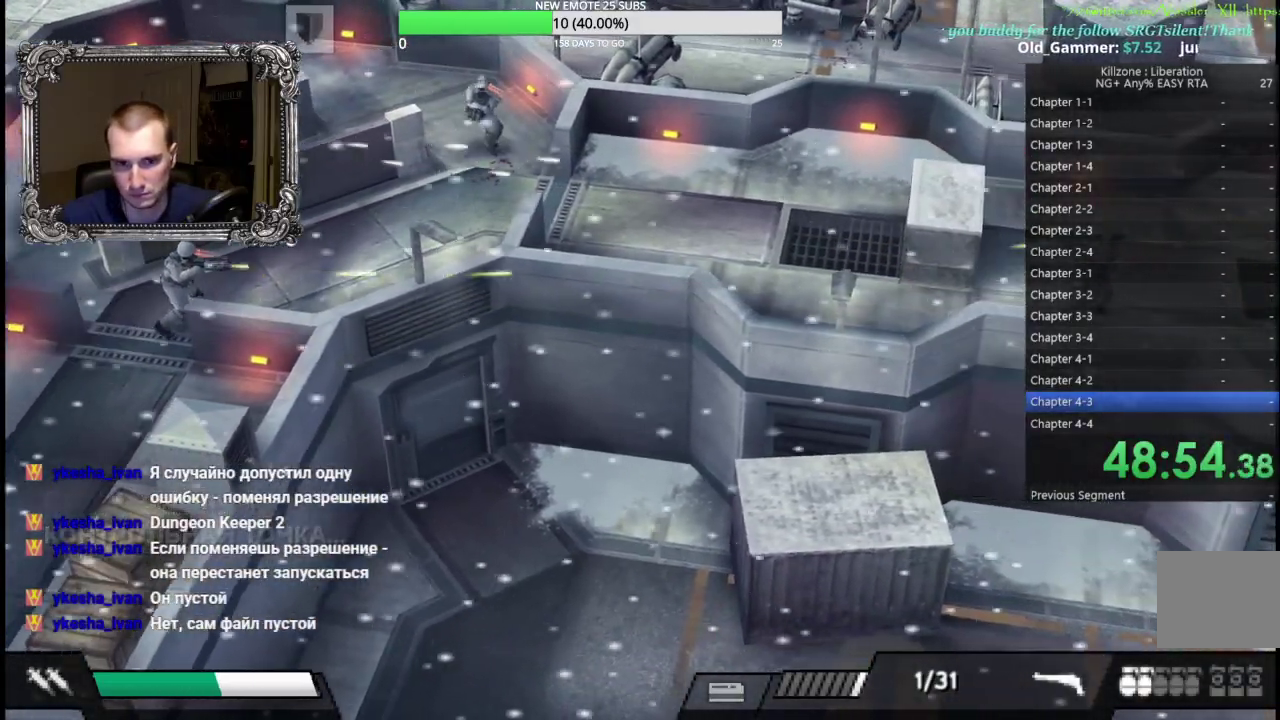
{"buttons": [], "left_stick": "right", "button_events": []}
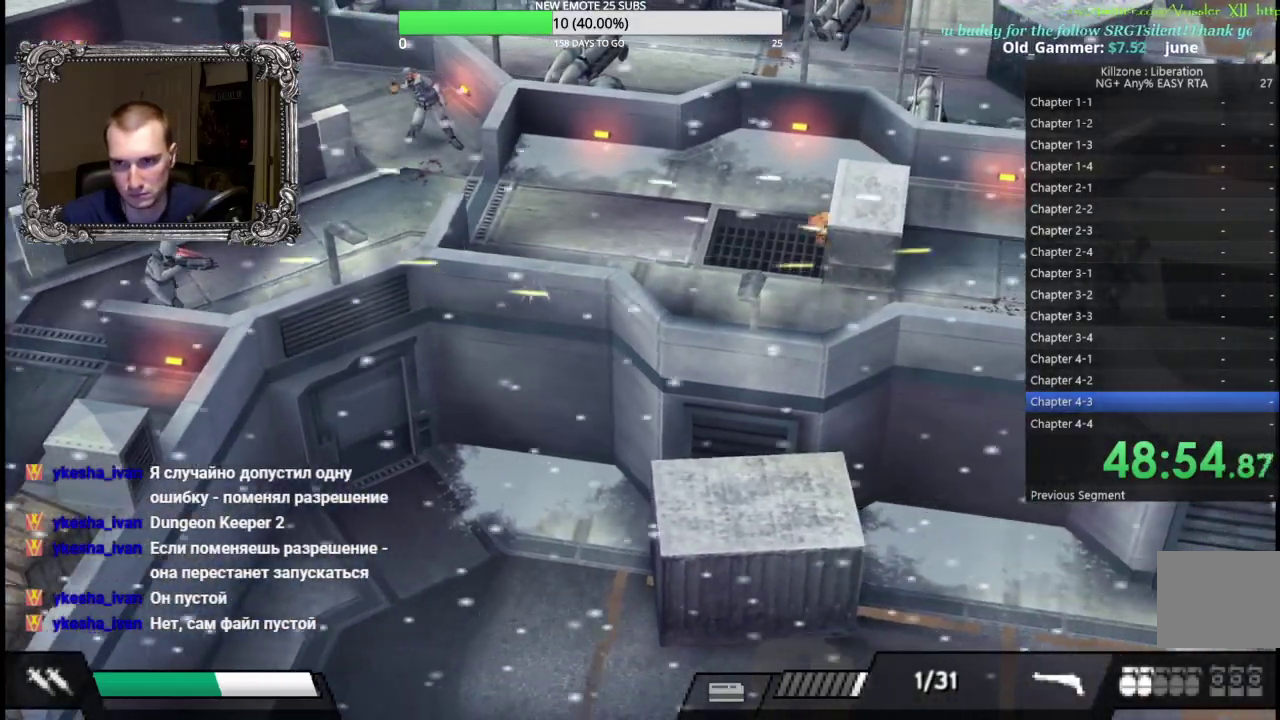
{"buttons": [], "left_stick": "right", "button_events": [[83, "DPAD_UP", "down"], [150, "DPAD_UP", "up"], [217, "B", "down"], [317, "B", "up"]]}
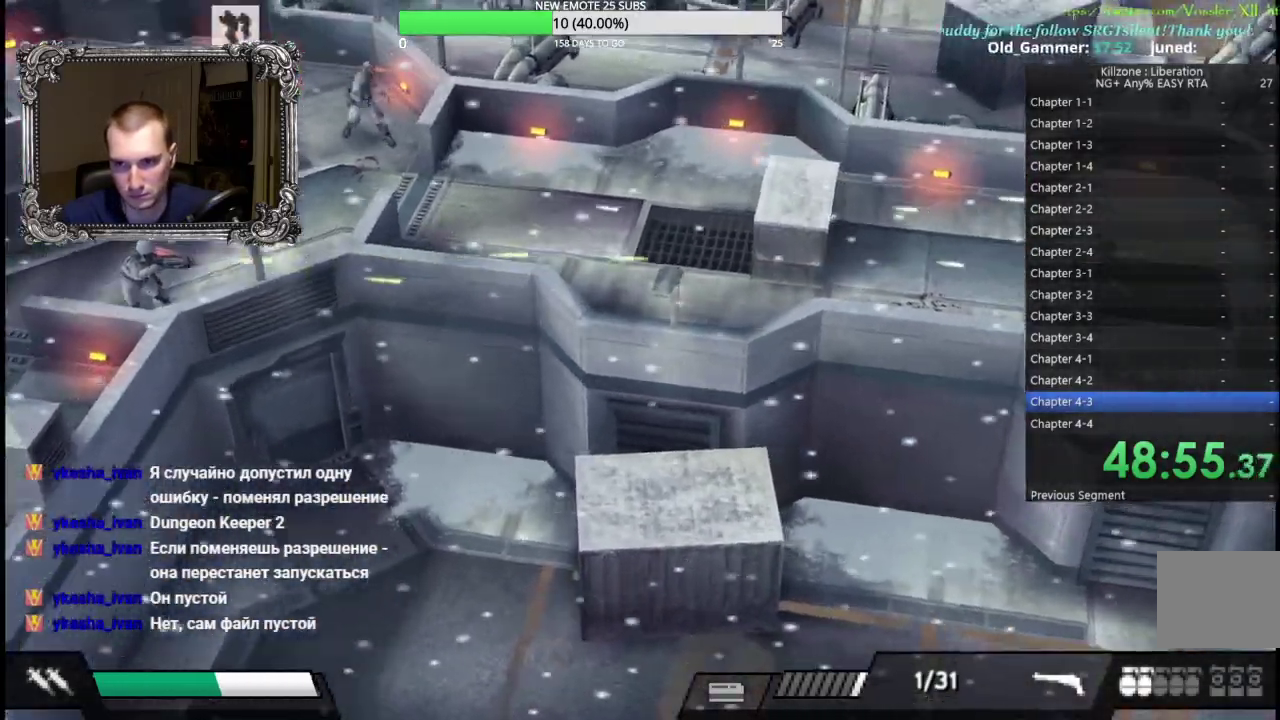
{"buttons": [], "left_stick": "right", "button_events": []}
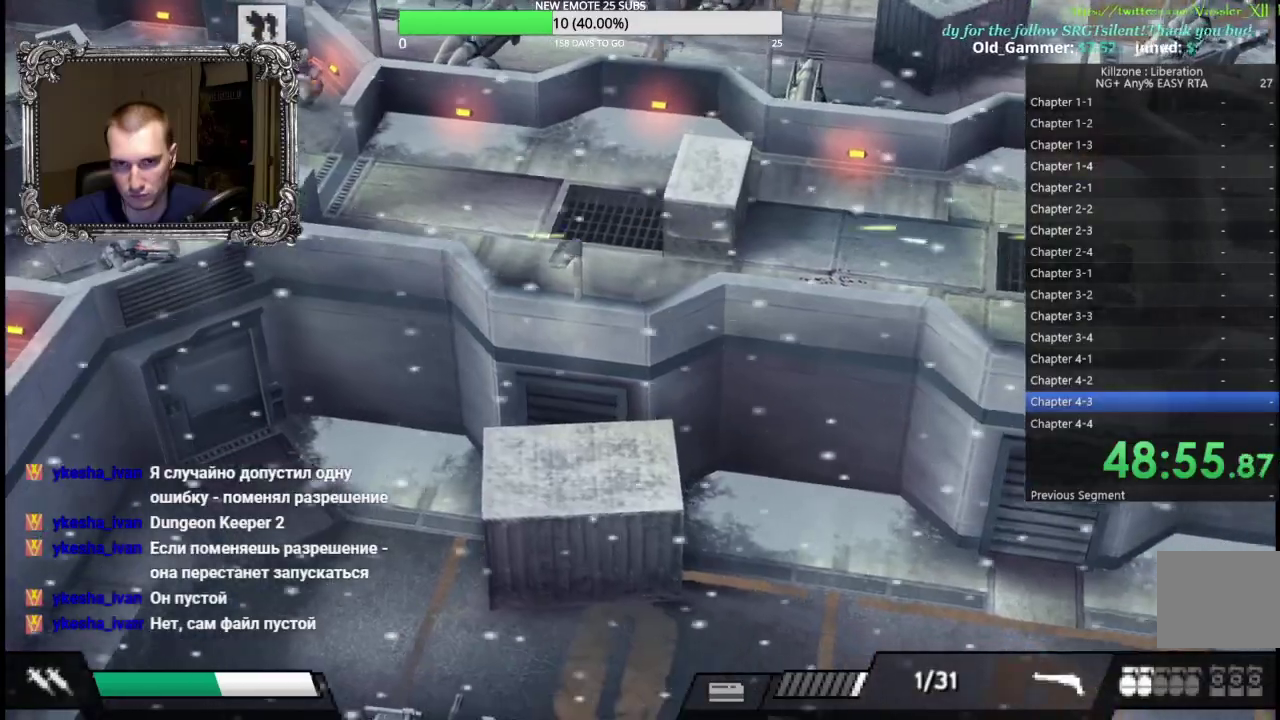
{"buttons": [], "left_stick": "right", "button_events": []}
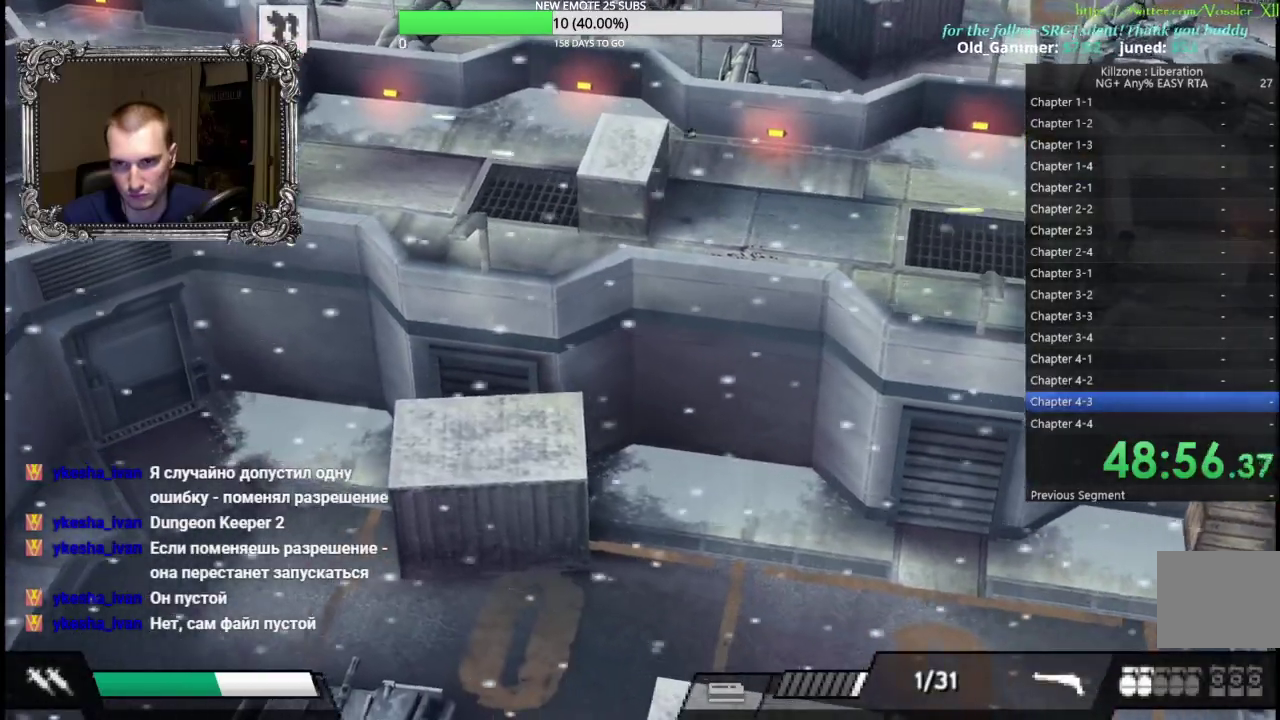
{"buttons": [], "left_stick": "up-right", "button_events": []}
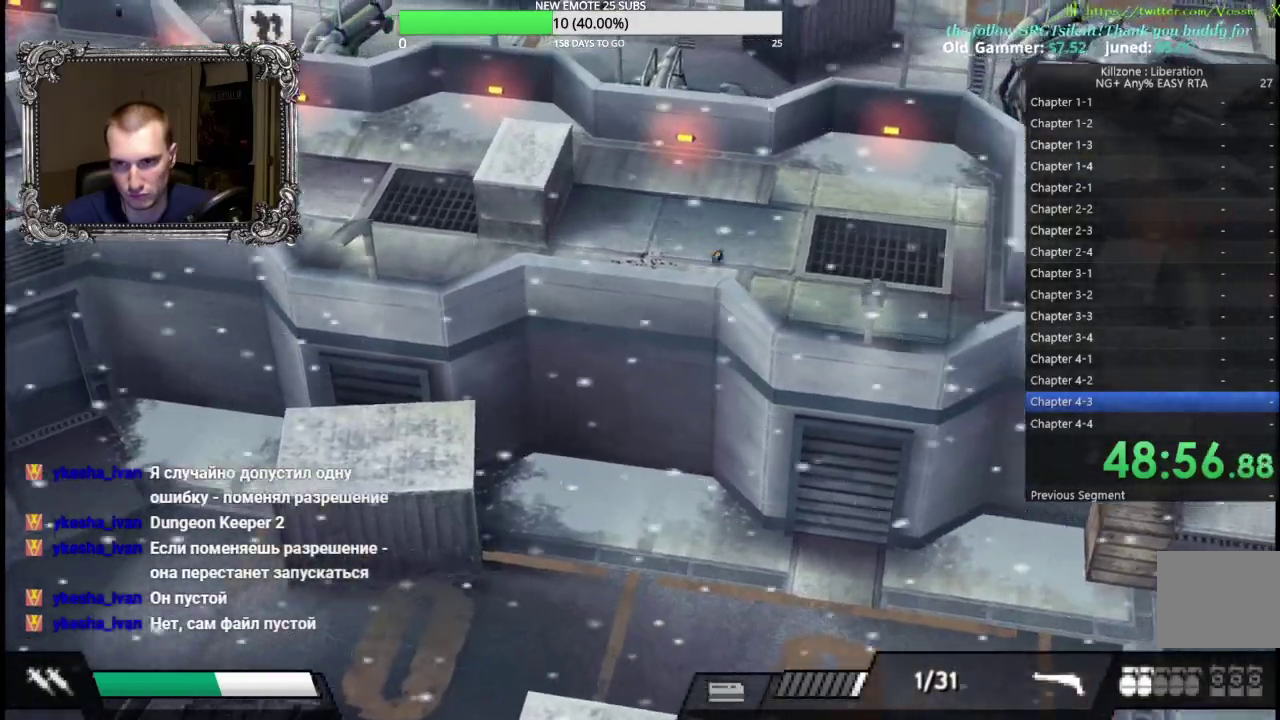
{"buttons": [], "left_stick": "up-right", "button_events": []}
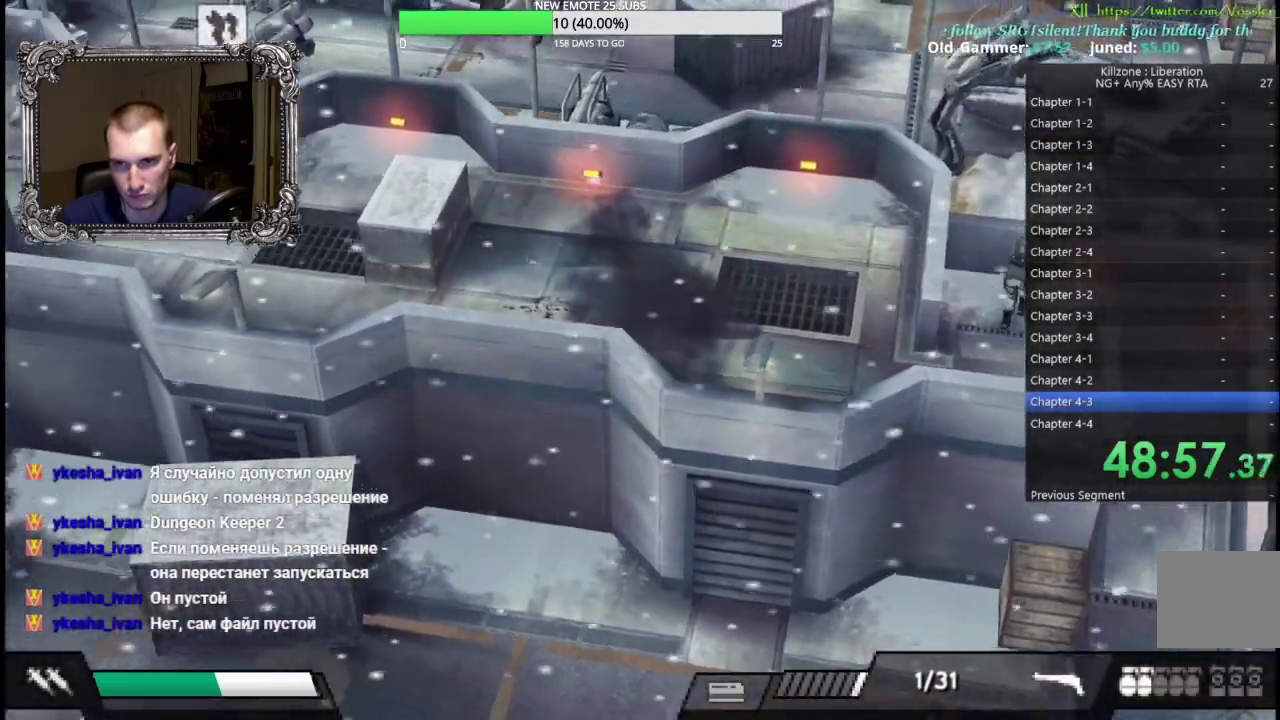
{"buttons": [], "left_stick": "right", "button_events": []}